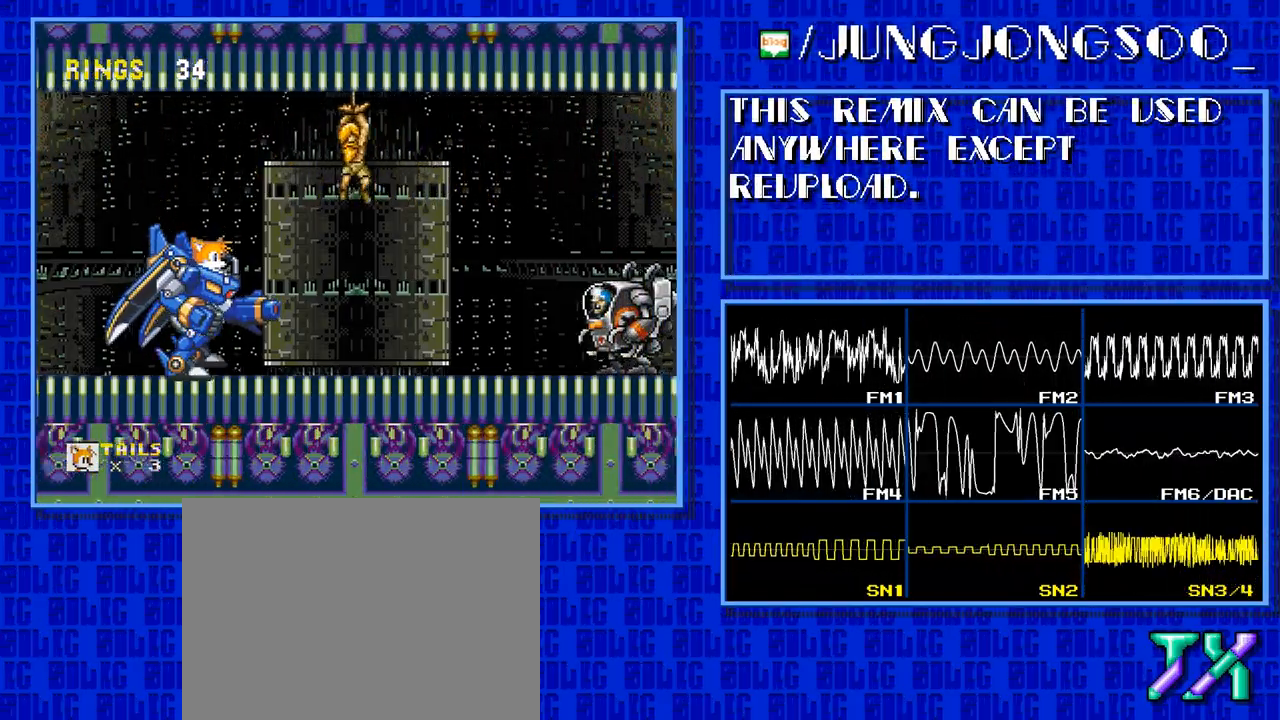
Gameplay with a controller; each line is a JSON object with the inputs held at the frame after it. "events" lists button and stick changes between this image and that frame as [ms after this image, input, new state], when the widget could be followed in between. Not read: L3 R3.
{"buttons": [], "events": [[183, "DPAD_RIGHT", "up"]]}
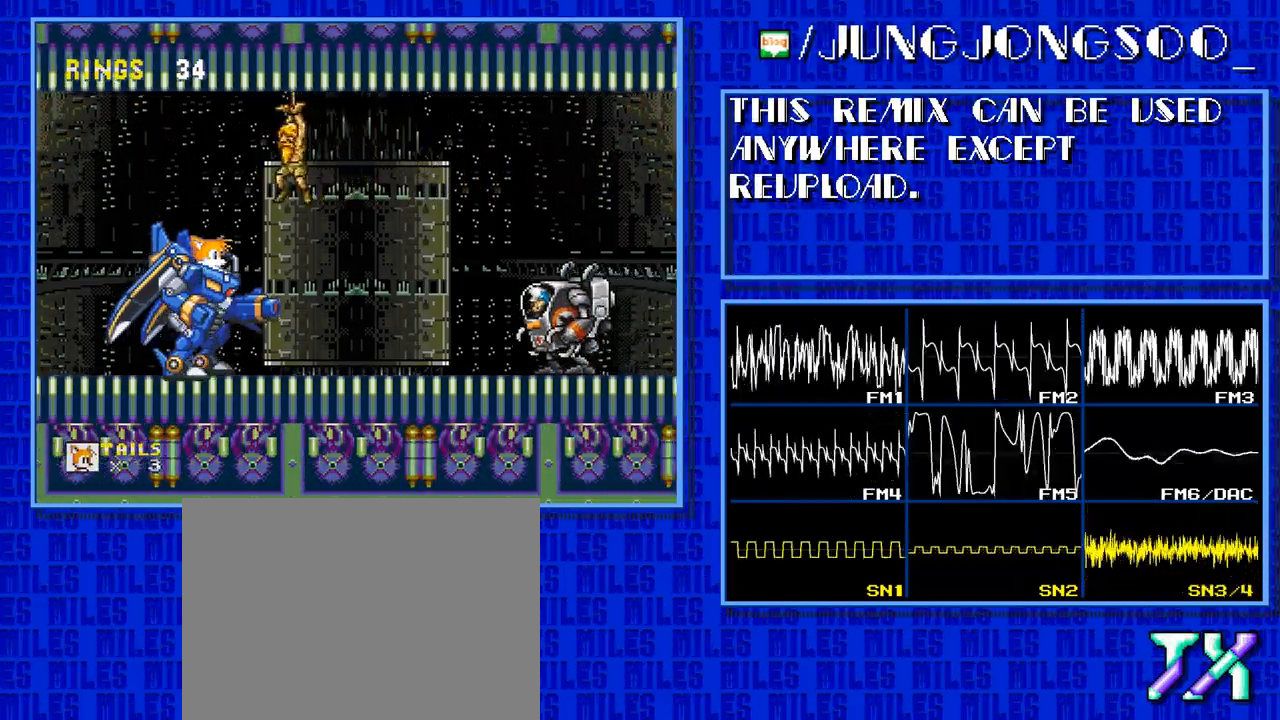
{"buttons": ["C"], "events": [[100, "C", "down"]]}
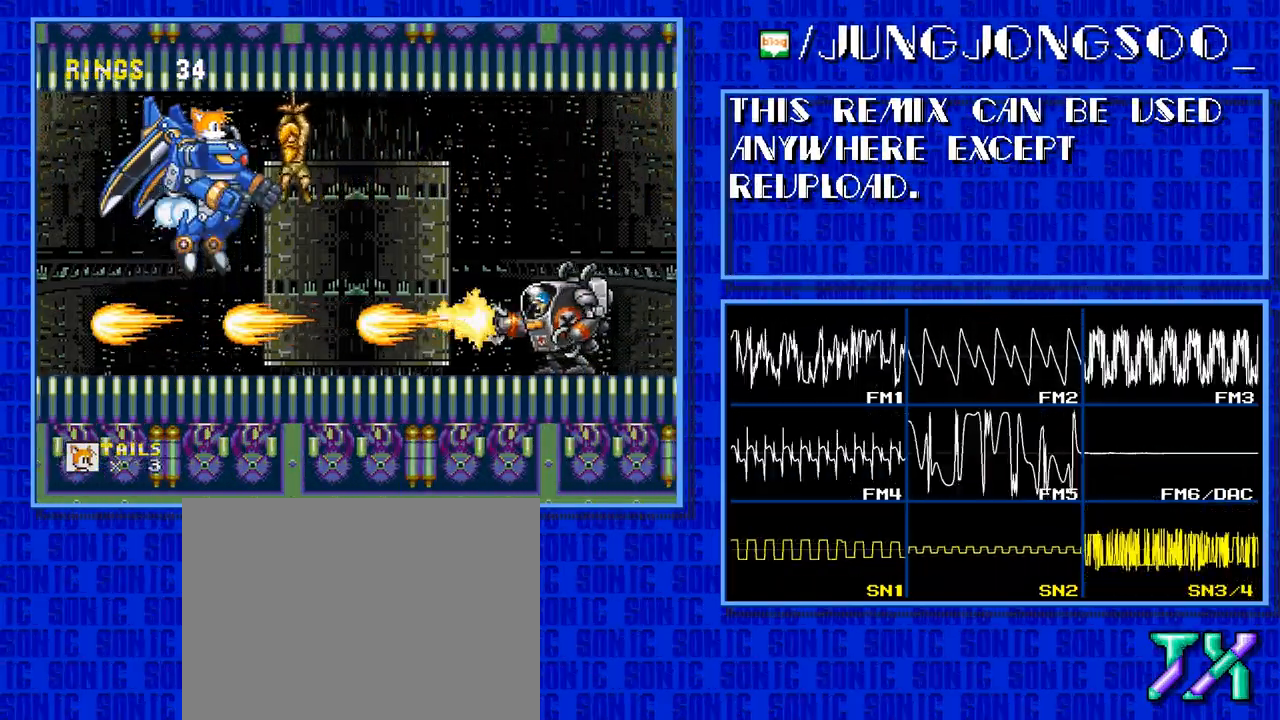
{"buttons": ["C"], "events": []}
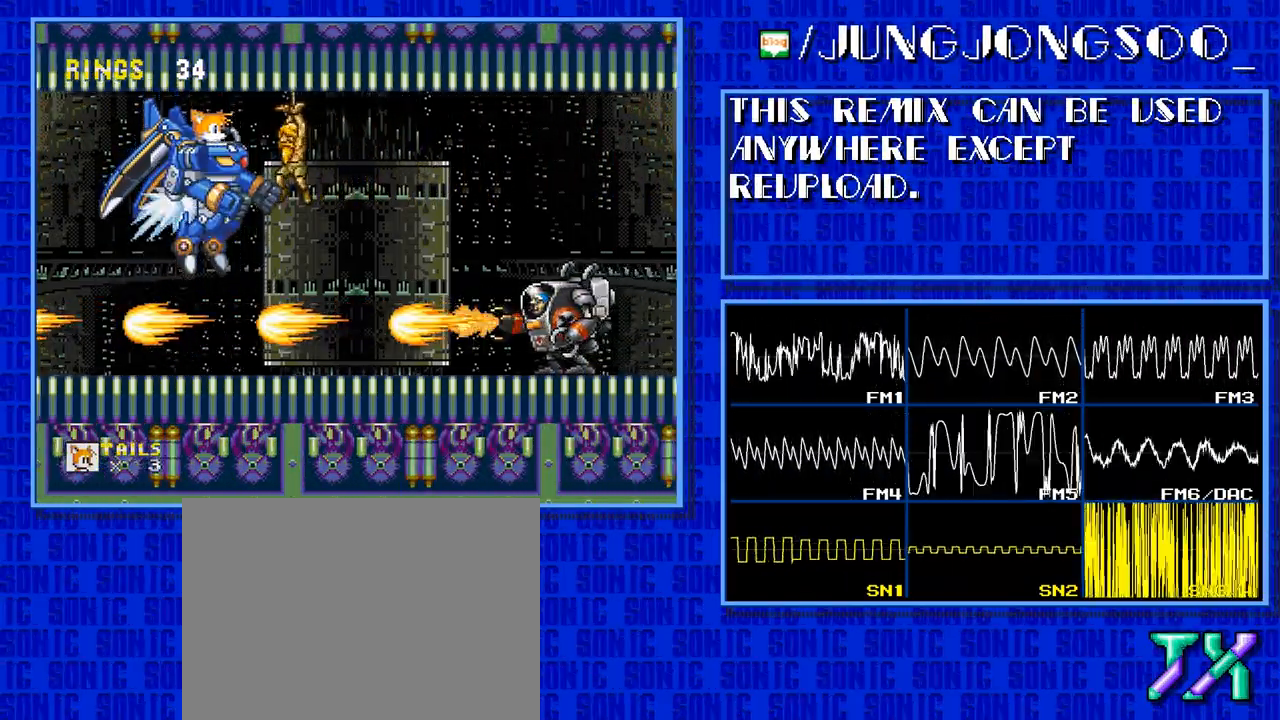
{"buttons": ["C"], "events": []}
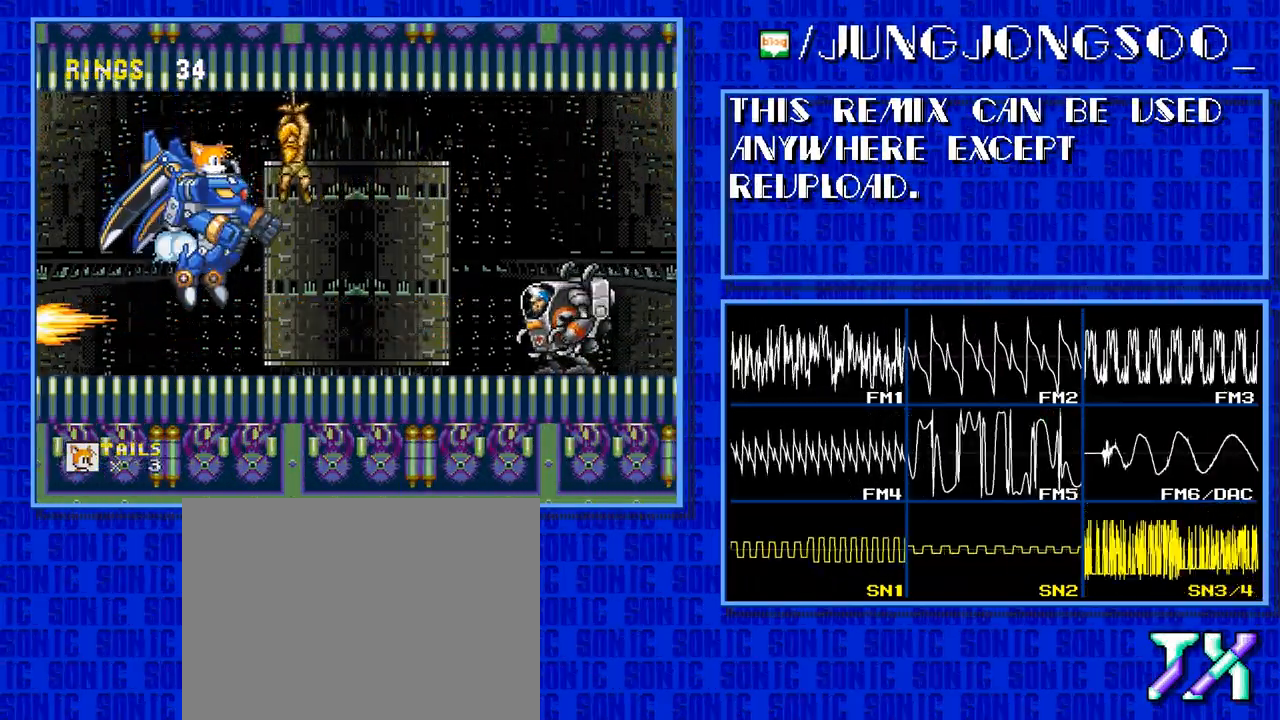
{"buttons": ["C"], "events": []}
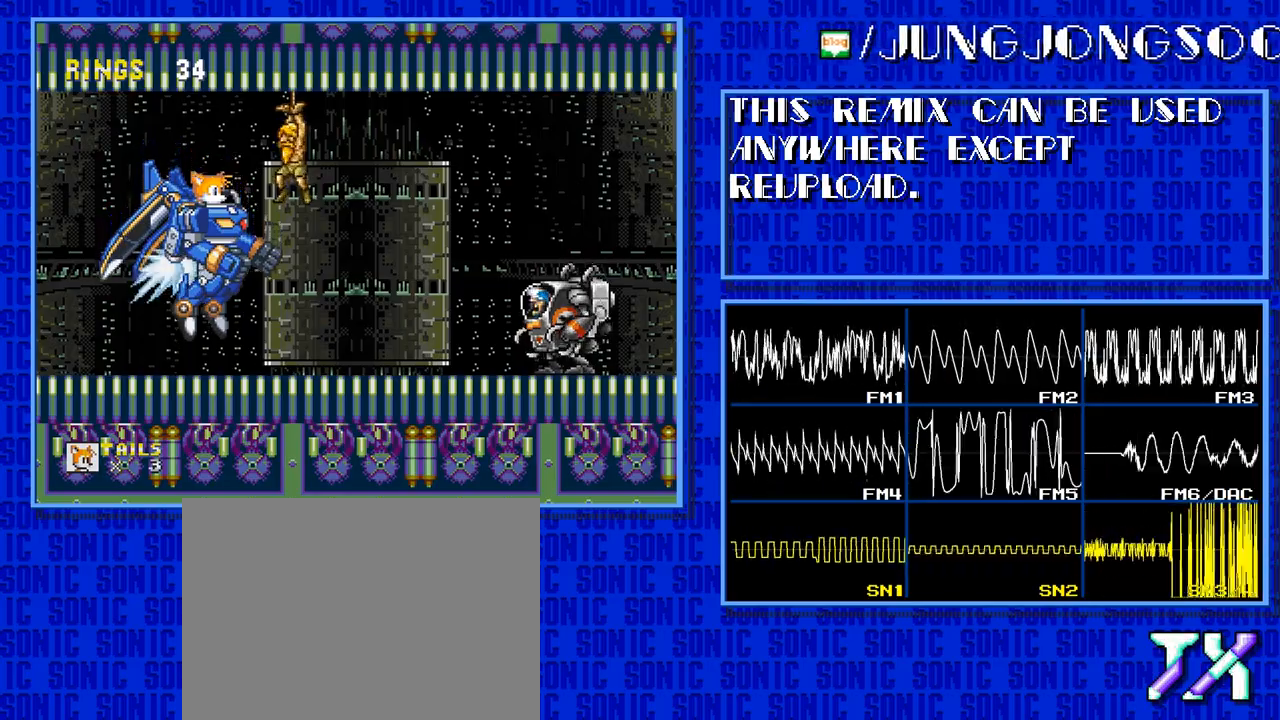
{"buttons": ["C"], "events": []}
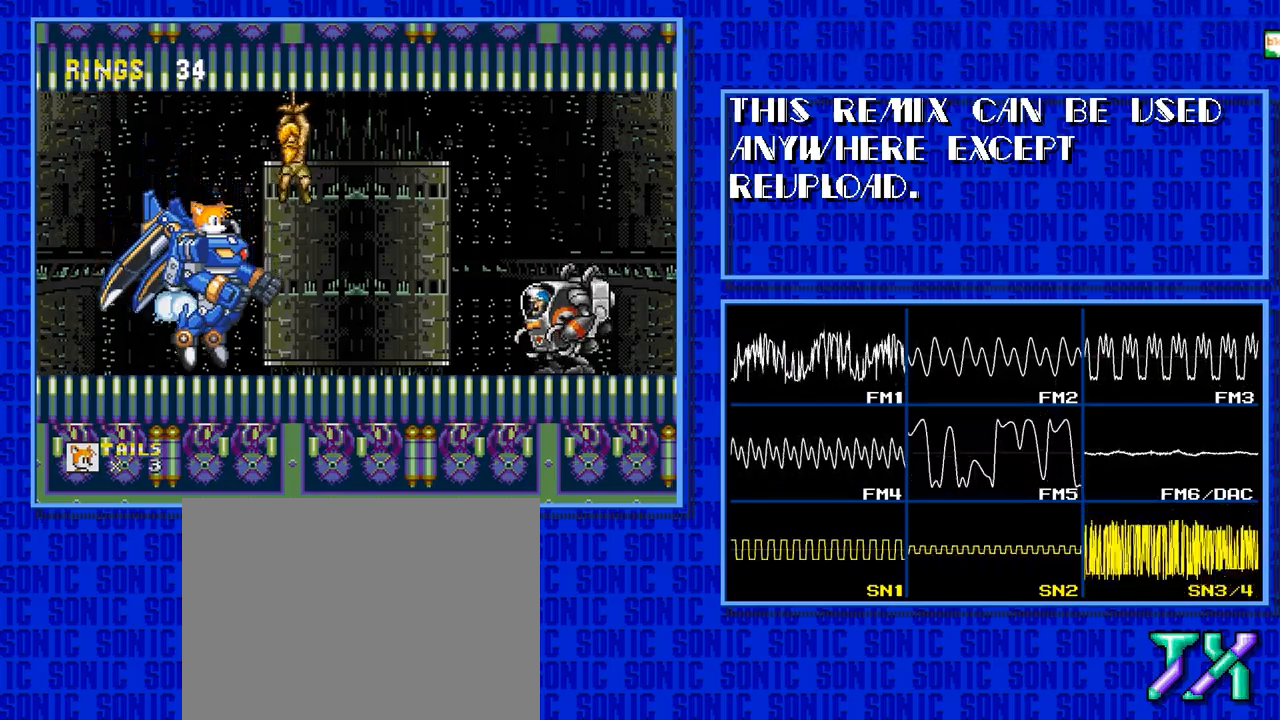
{"buttons": ["C"], "events": []}
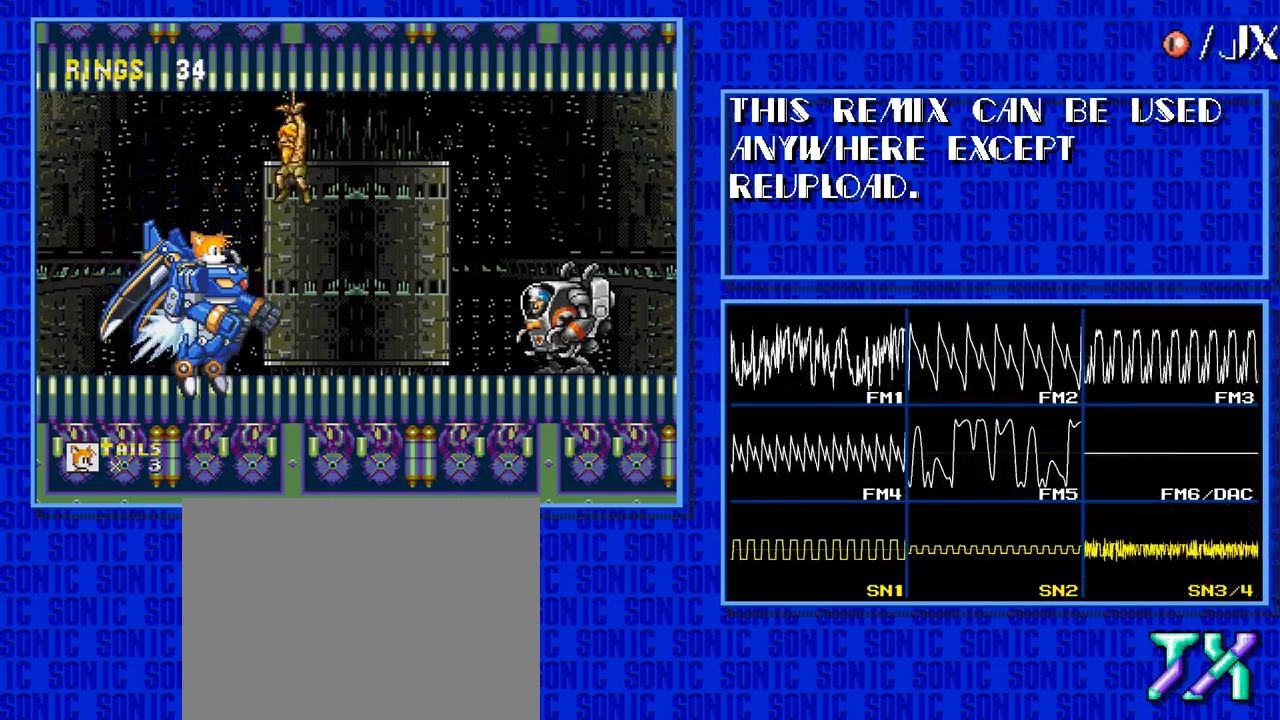
{"buttons": [], "events": [[217, "C", "up"]]}
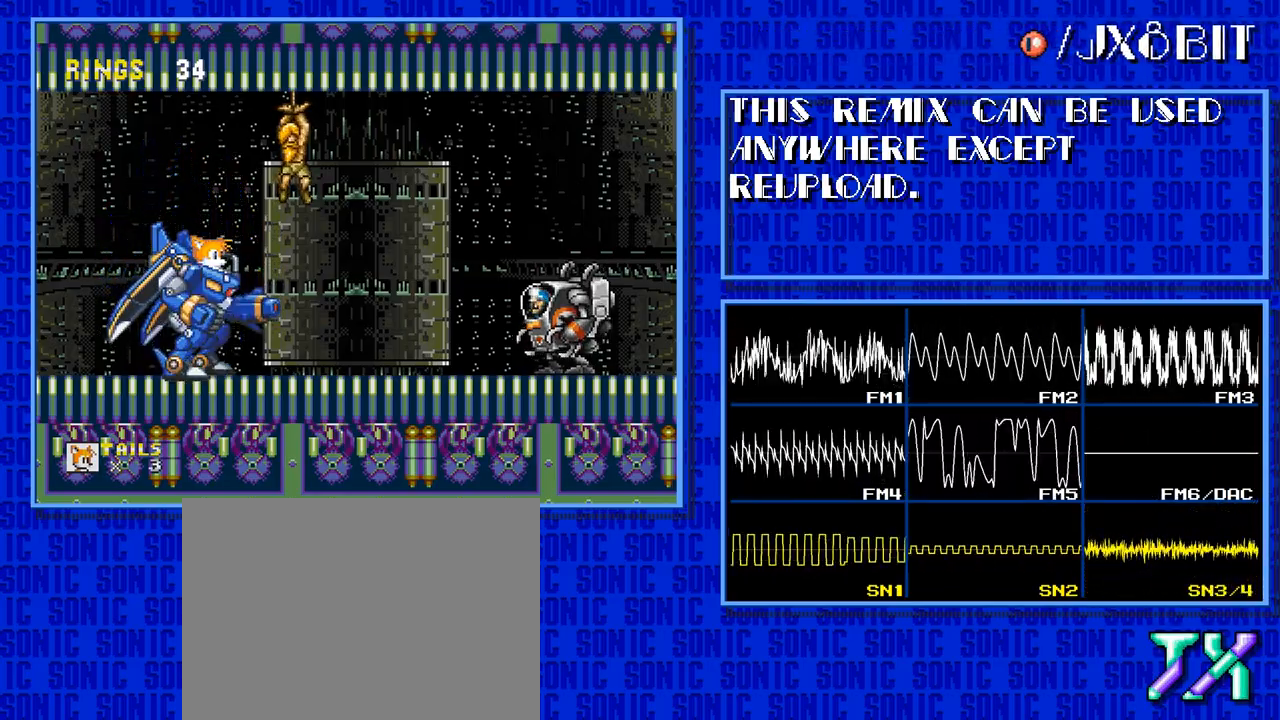
{"buttons": [], "events": []}
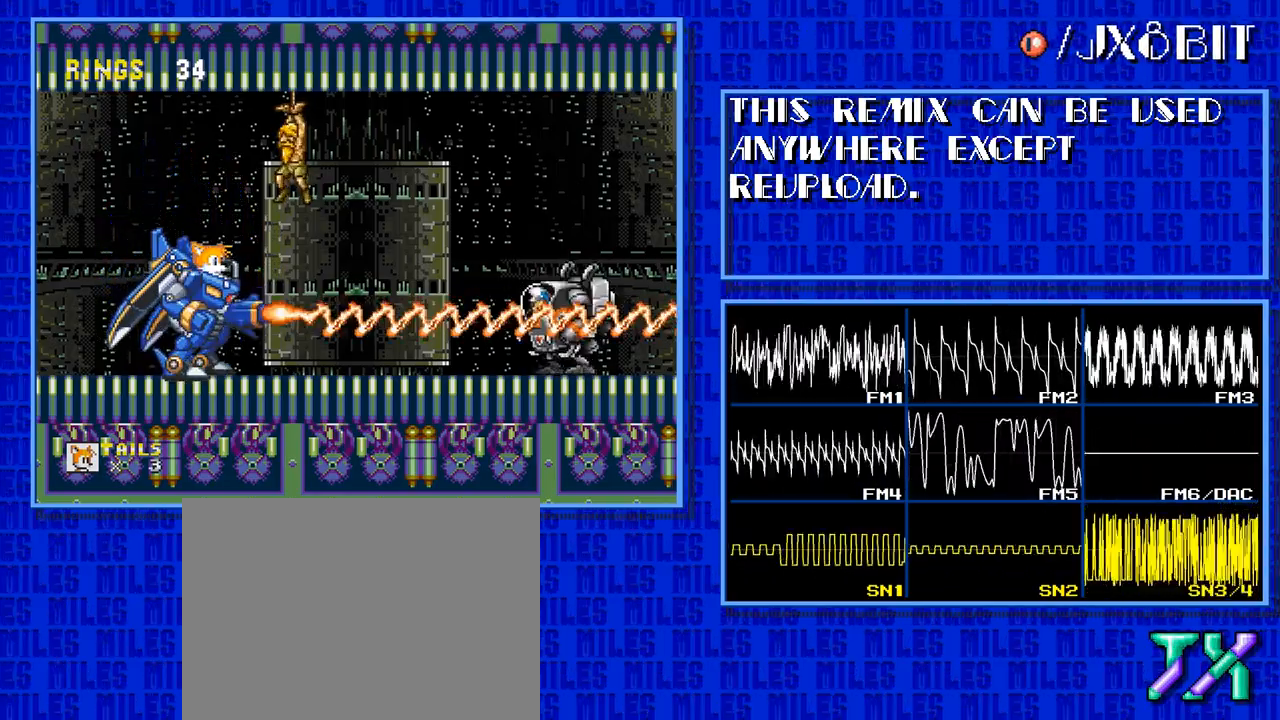
{"buttons": ["B"]}
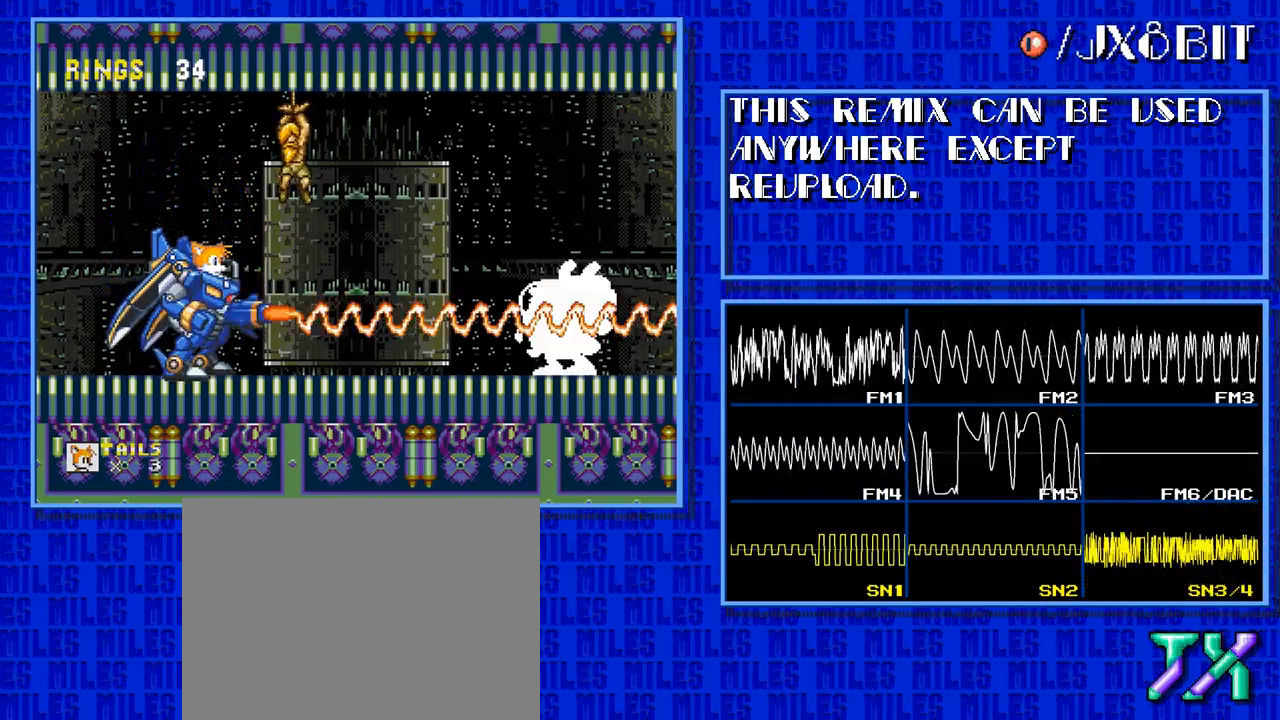
{"buttons": []}
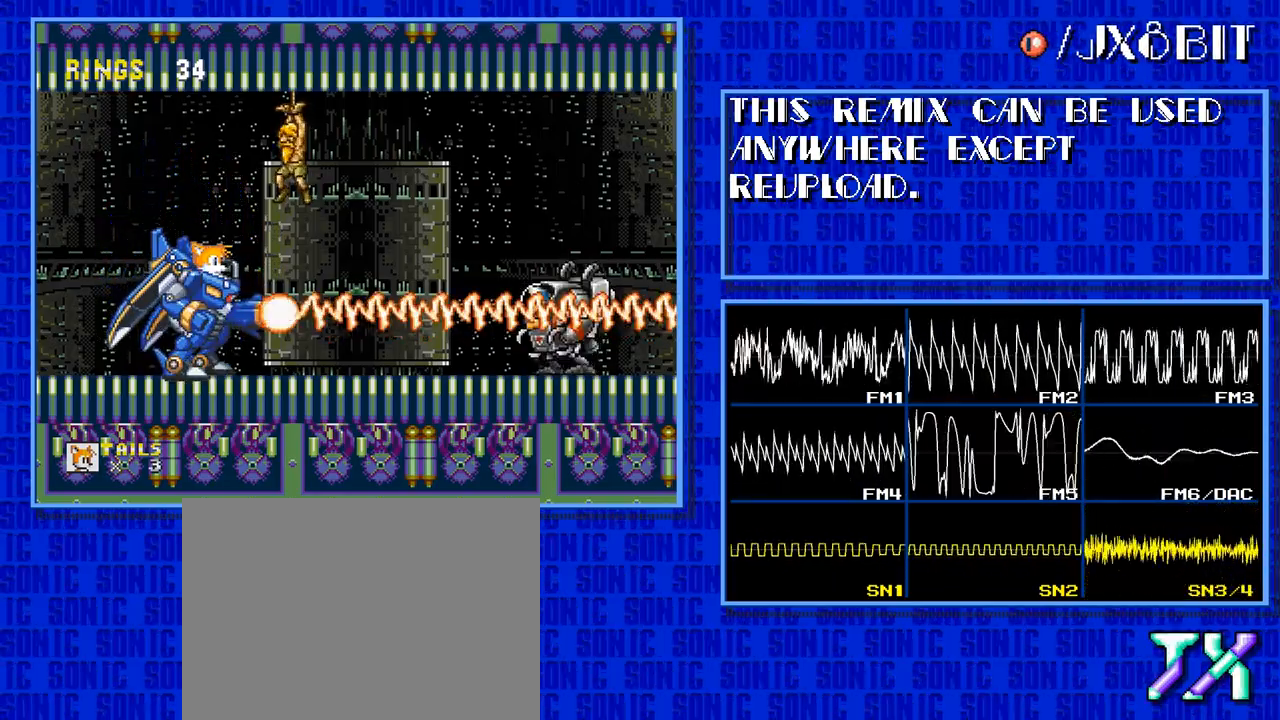
{"buttons": ["B"]}
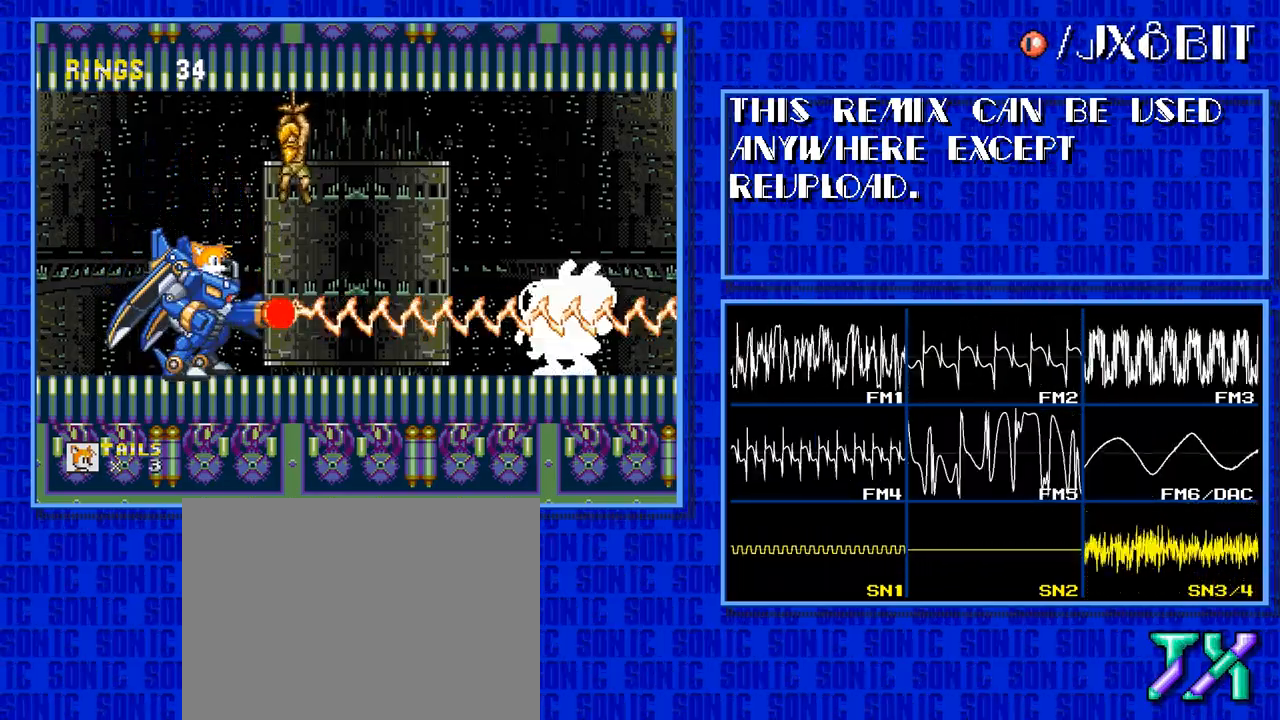
{"buttons": []}
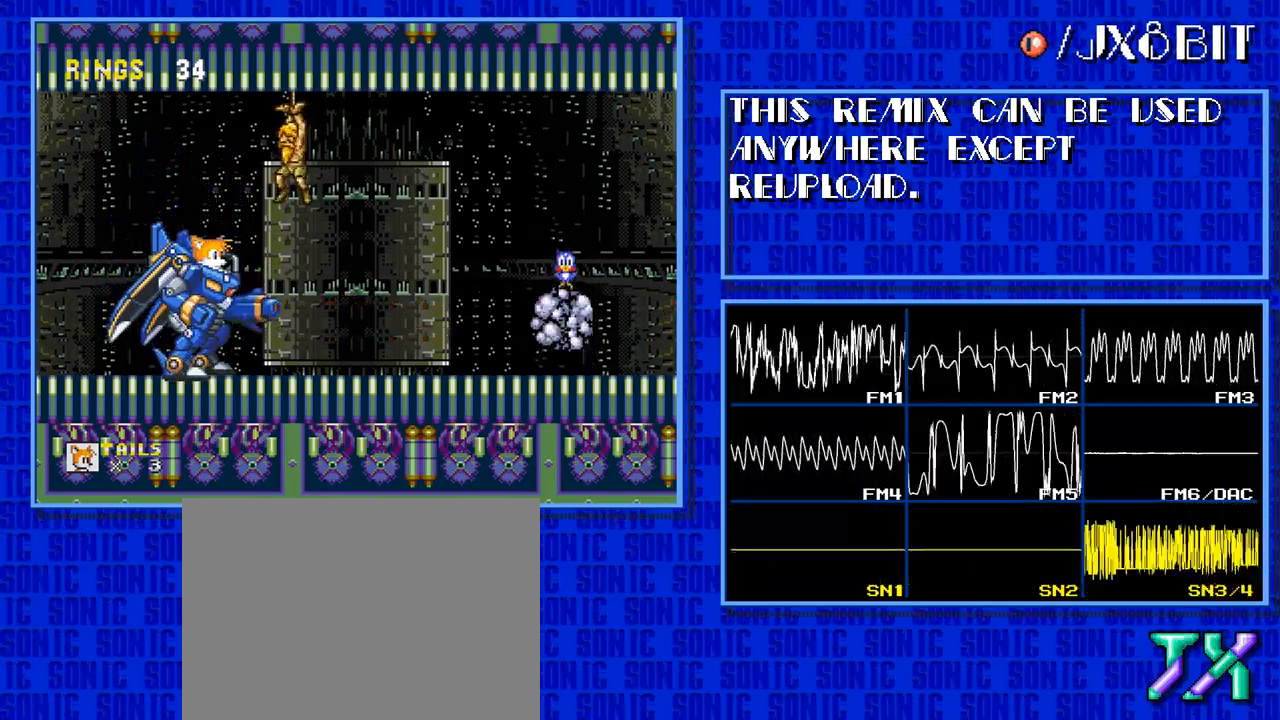
{"buttons": [], "events": []}
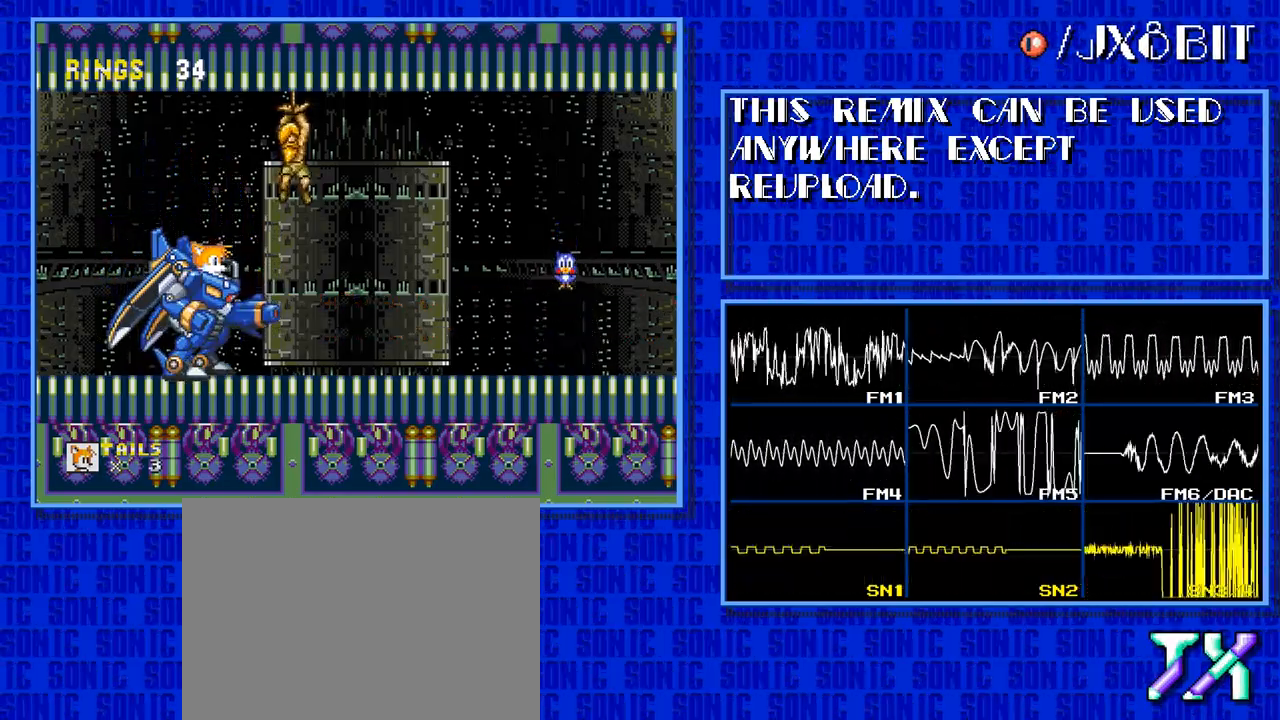
{"buttons": [], "events": []}
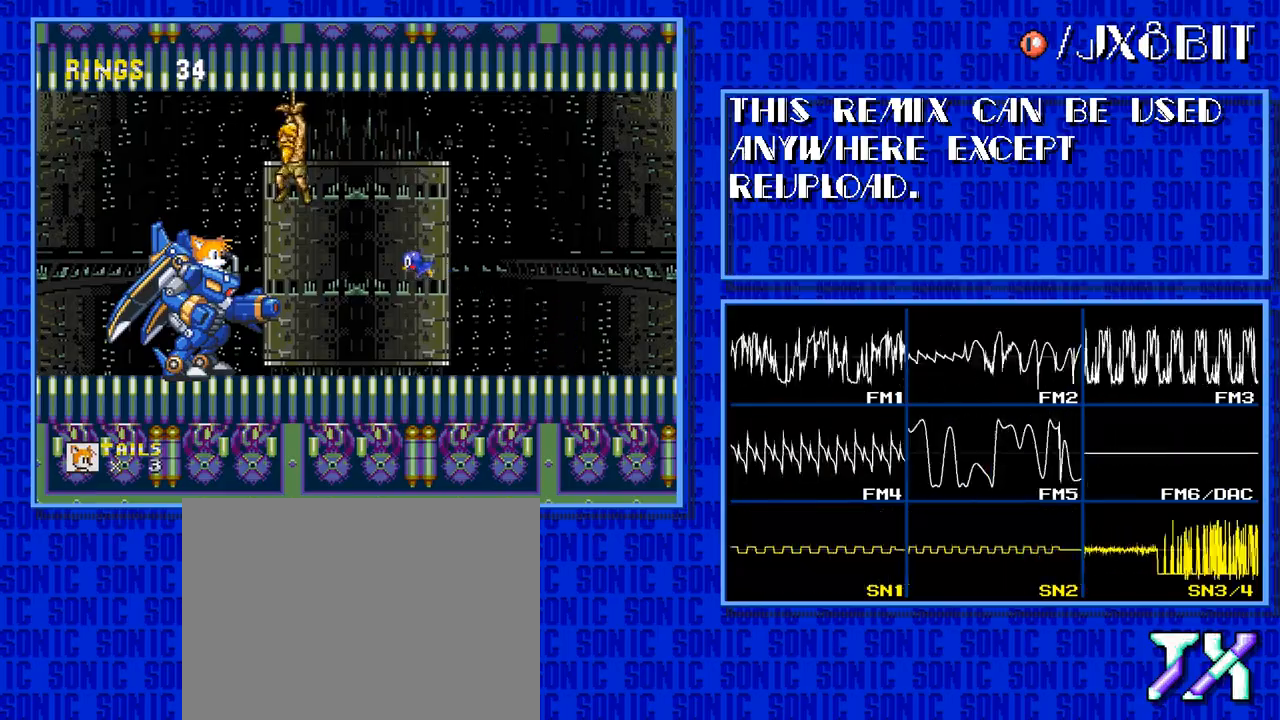
{"buttons": [], "events": []}
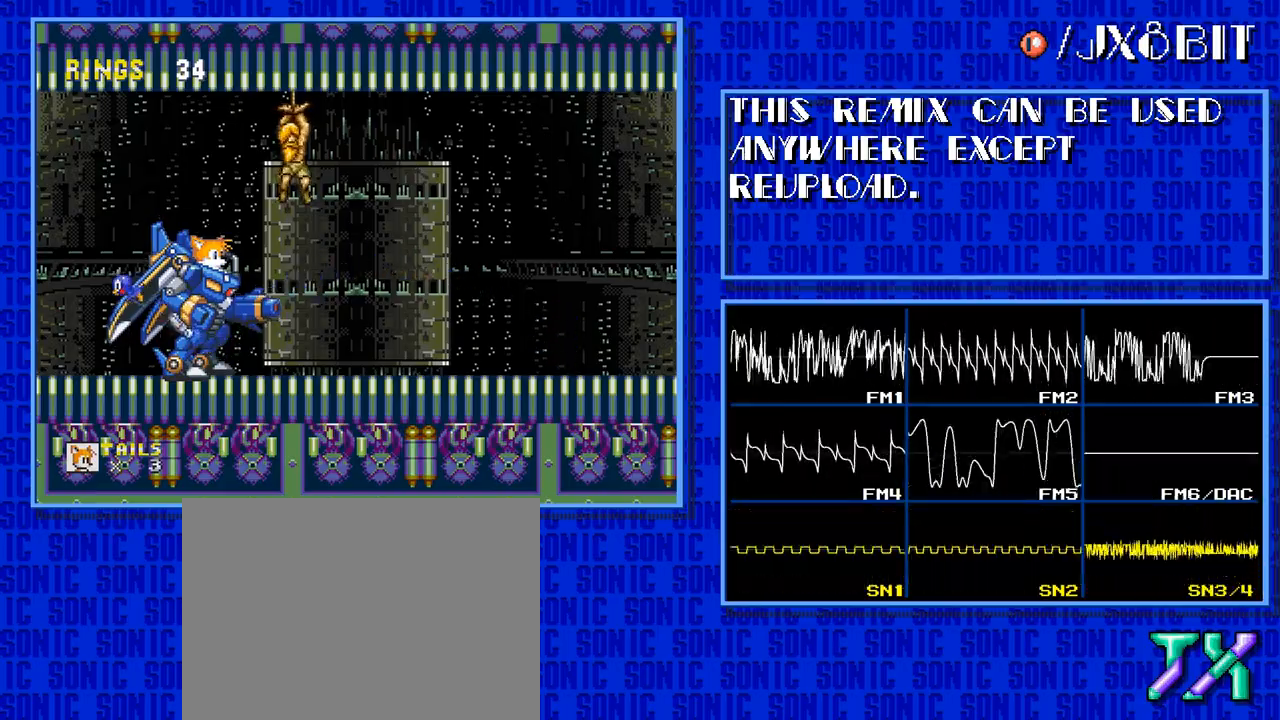
{"buttons": ["DPAD_RIGHT"], "events": [[500, "DPAD_RIGHT", "down"]]}
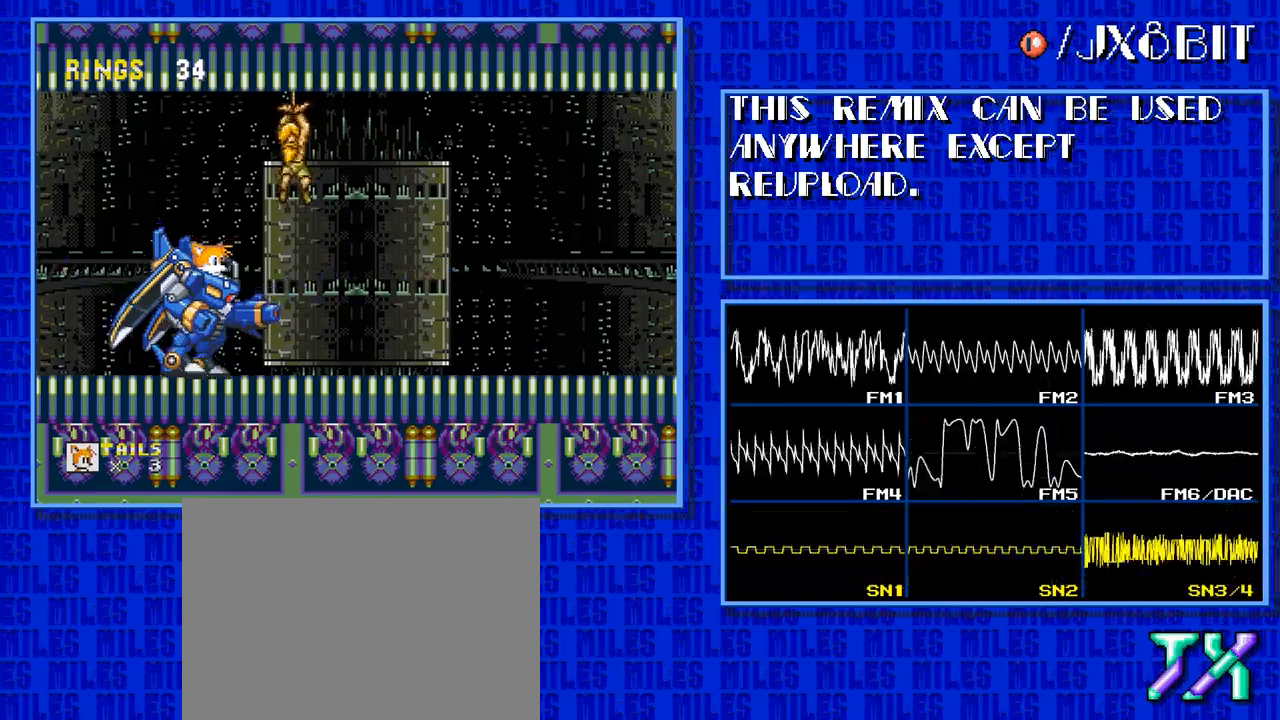
{"buttons": ["DPAD_RIGHT"], "events": []}
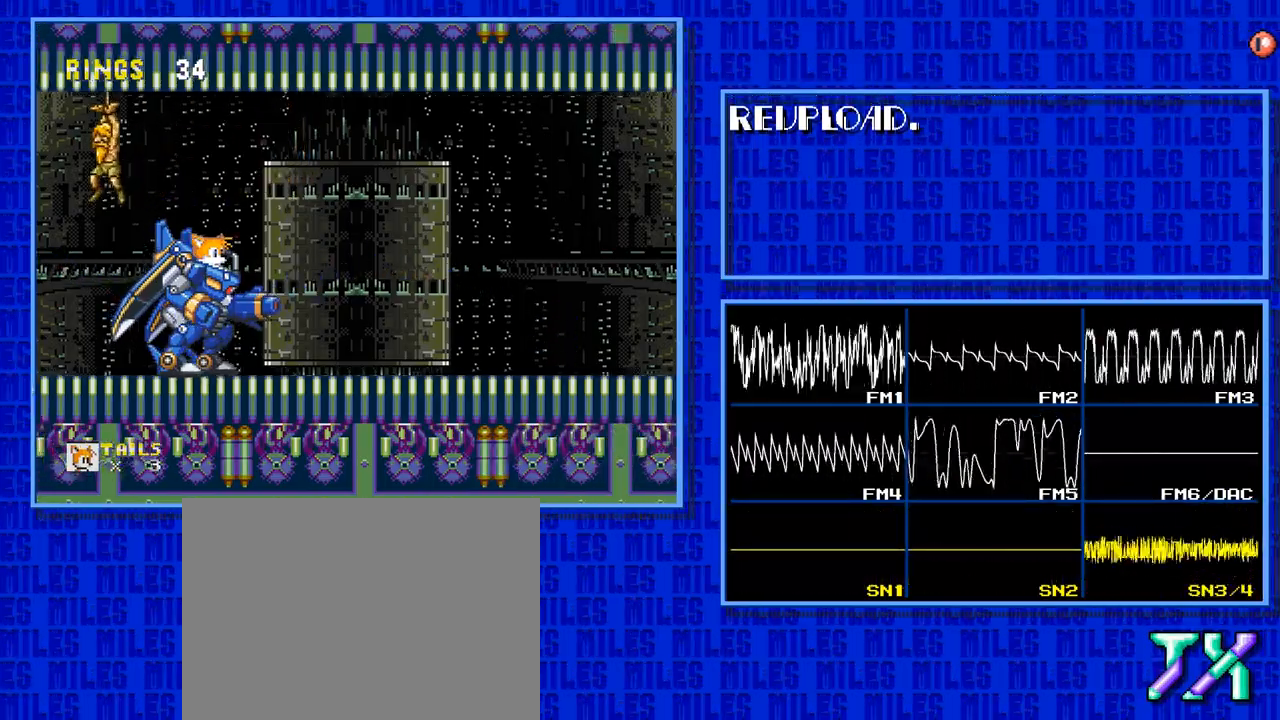
{"buttons": ["DPAD_RIGHT"], "events": []}
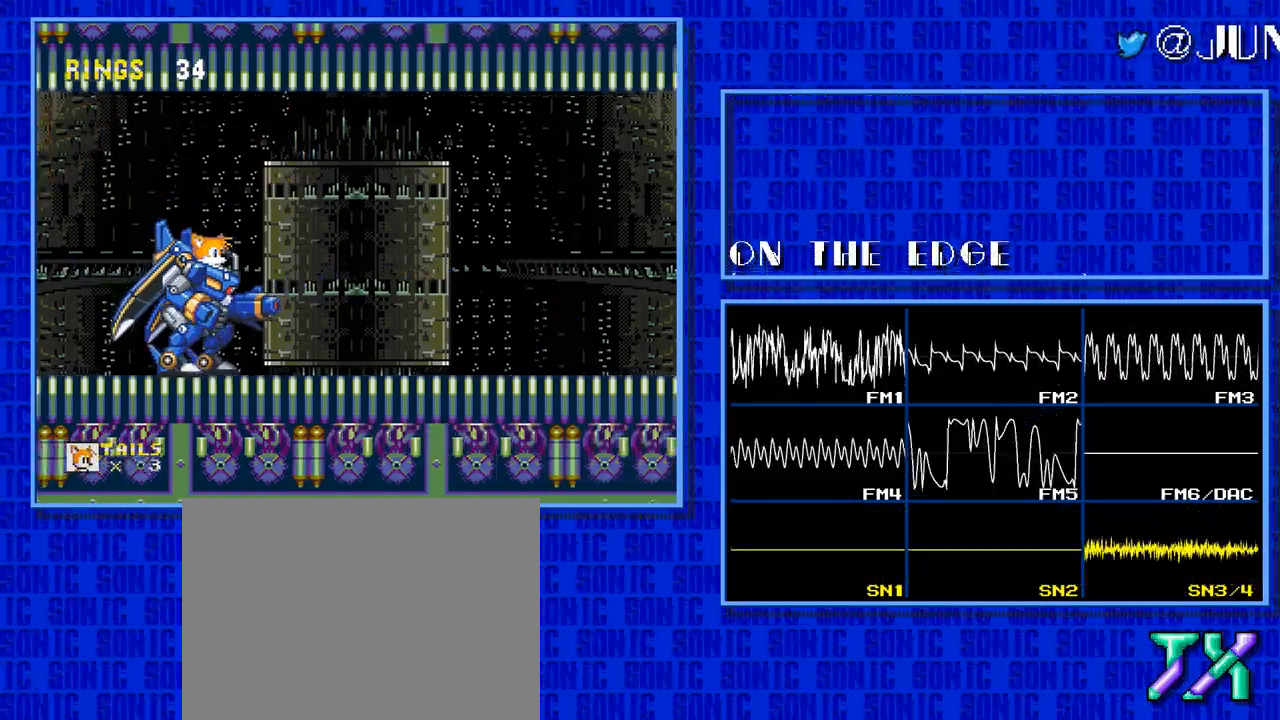
{"buttons": ["DPAD_RIGHT"], "events": []}
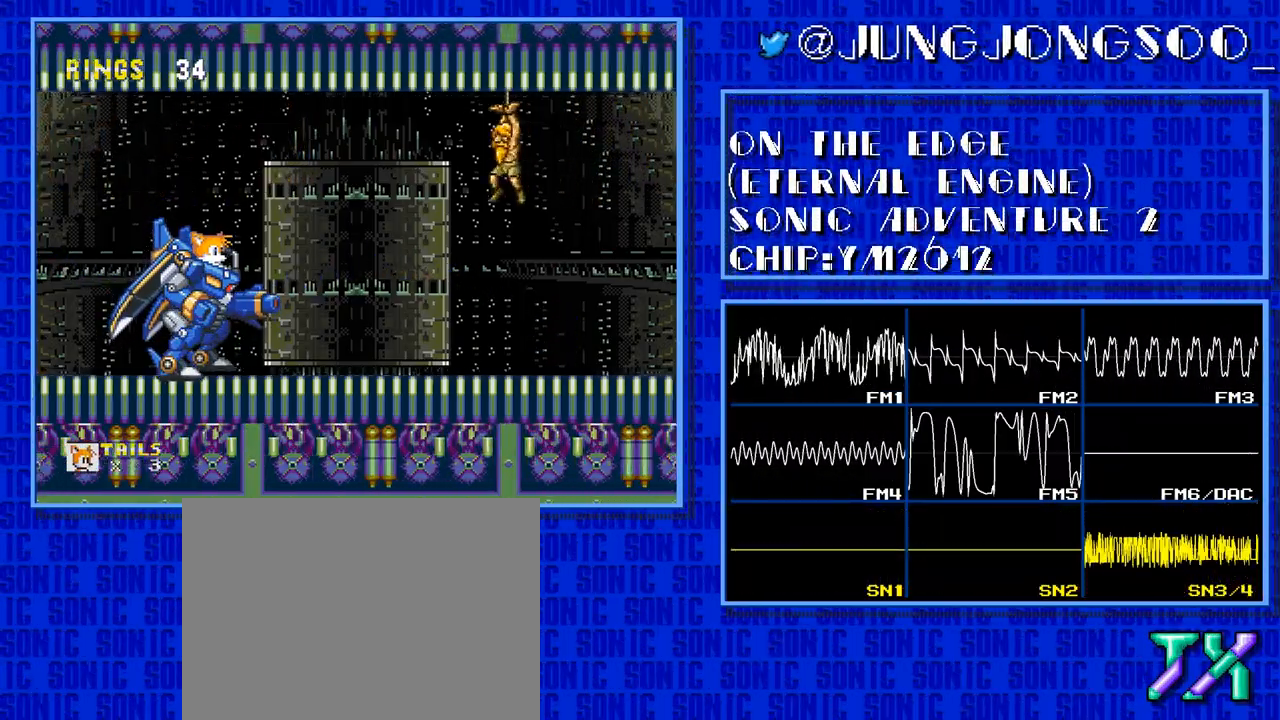
{"buttons": ["DPAD_RIGHT"], "events": []}
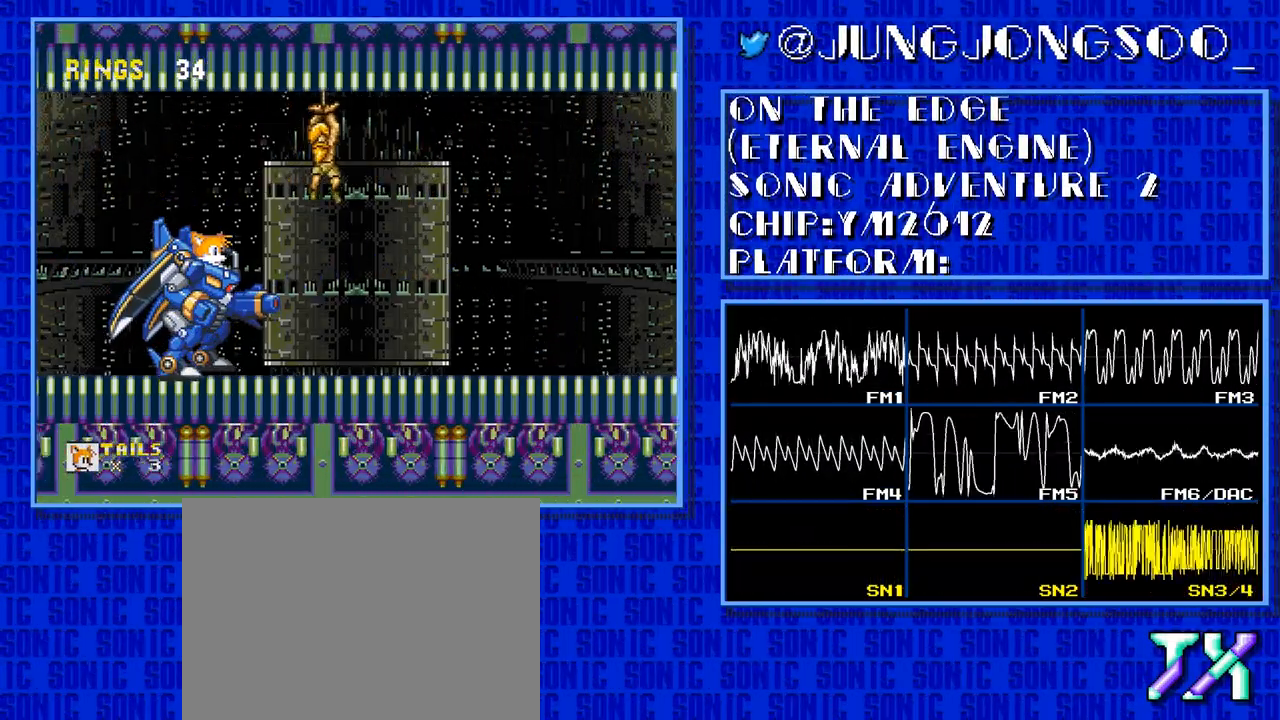
{"buttons": ["DPAD_RIGHT"], "events": []}
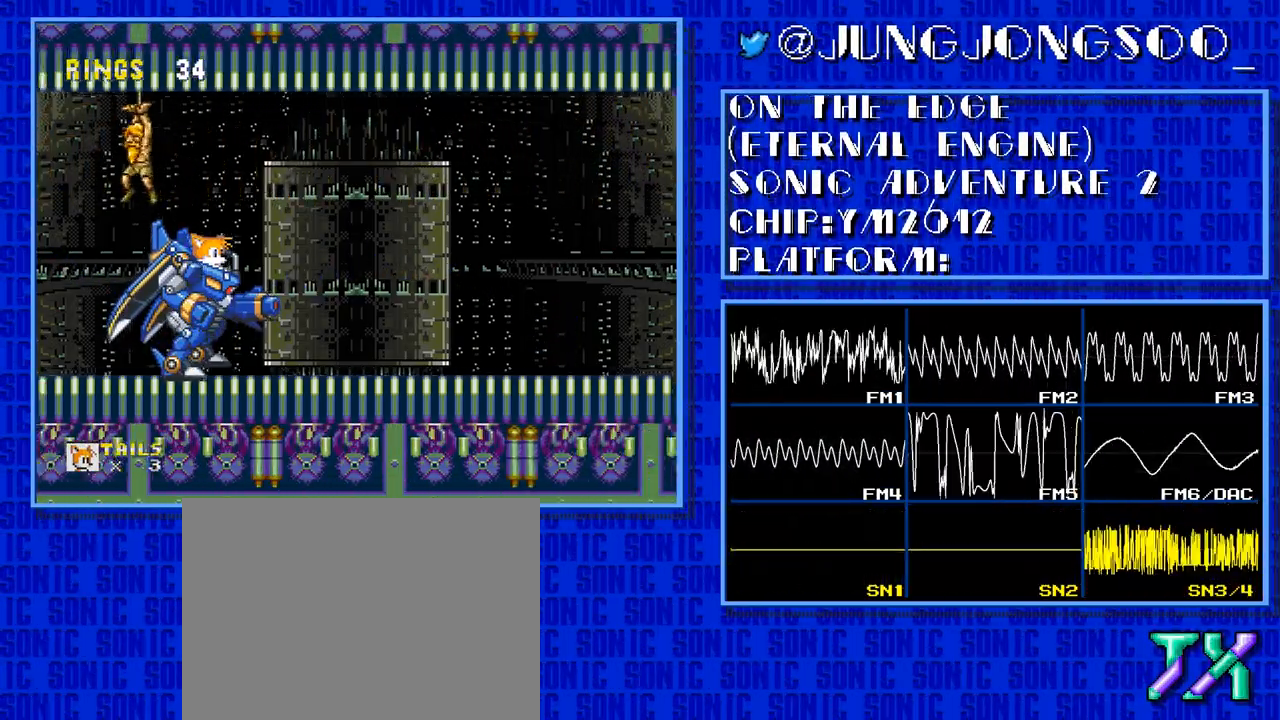
{"buttons": ["DPAD_RIGHT"], "events": []}
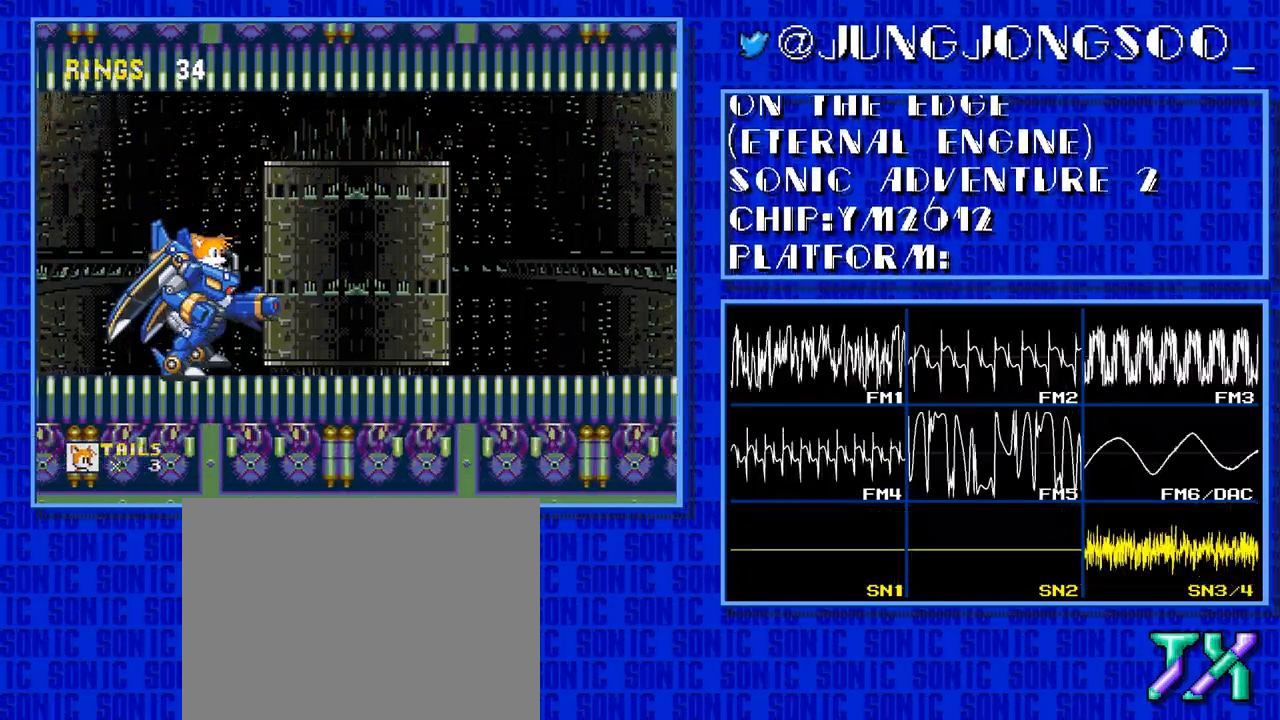
{"buttons": ["DPAD_RIGHT"], "events": []}
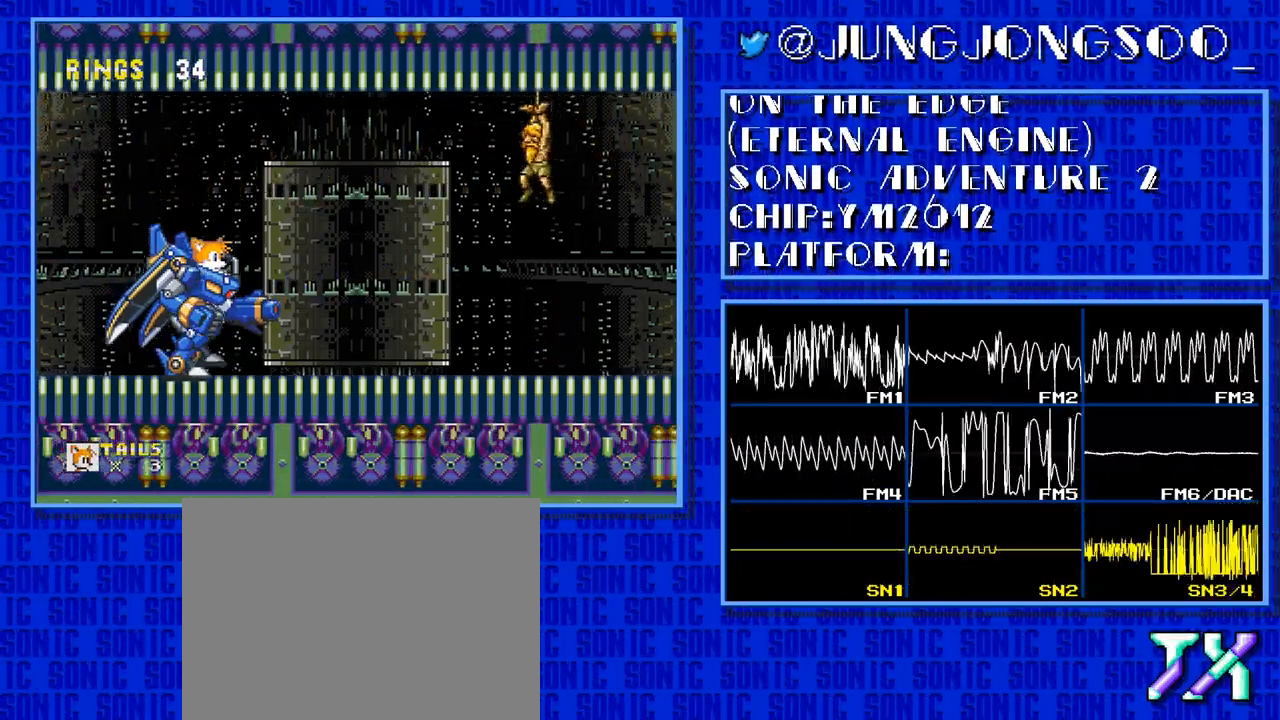
{"buttons": ["DPAD_RIGHT"], "events": []}
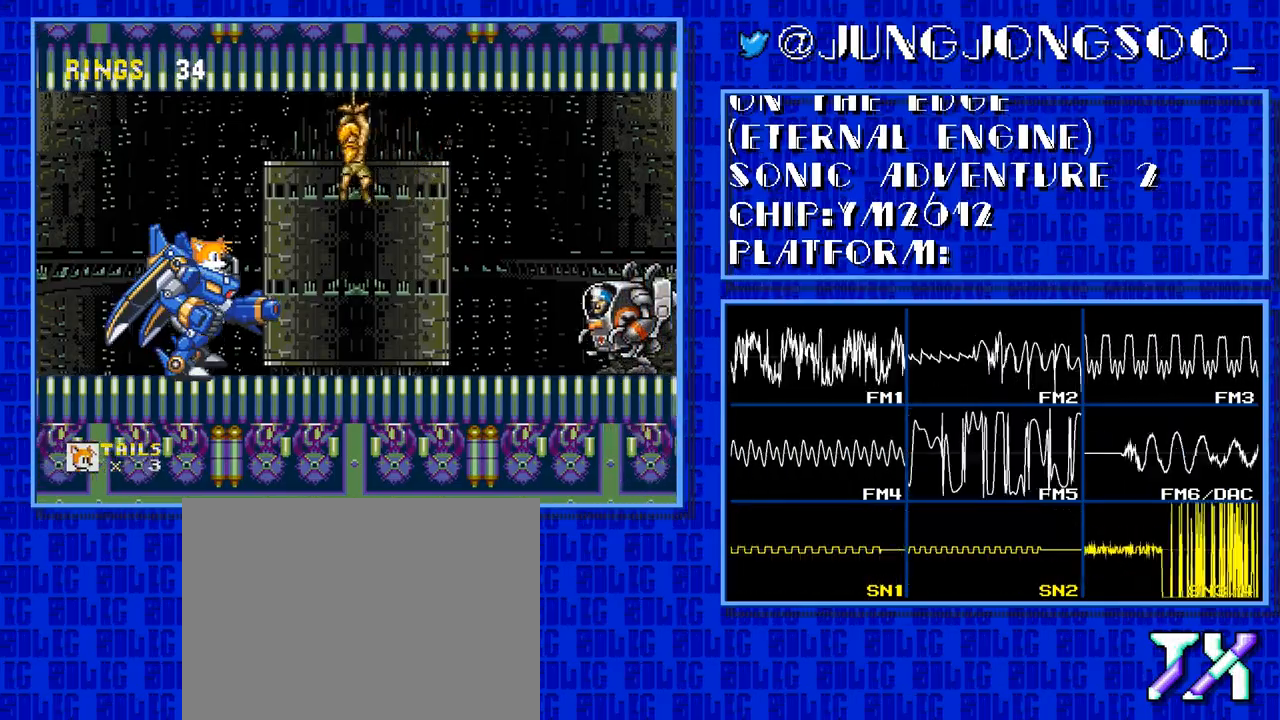
{"buttons": [], "events": [[183, "DPAD_RIGHT", "up"]]}
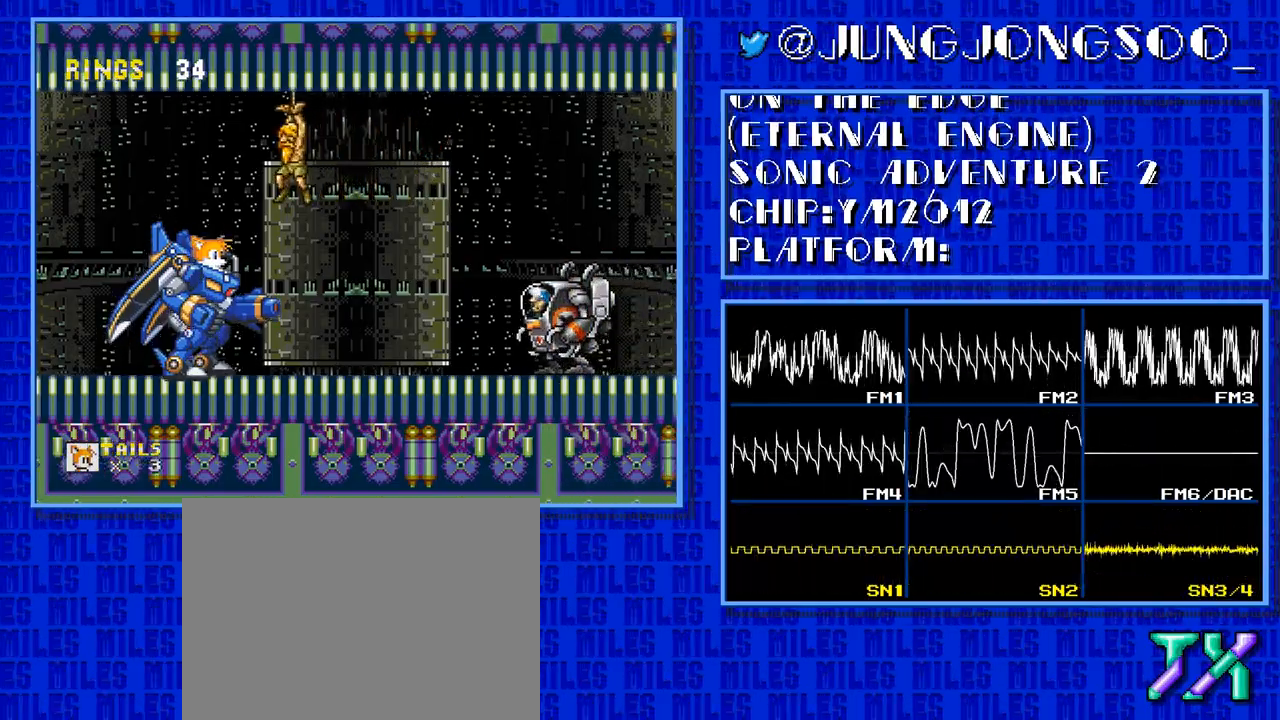
{"buttons": ["C"], "events": [[100, "C", "down"]]}
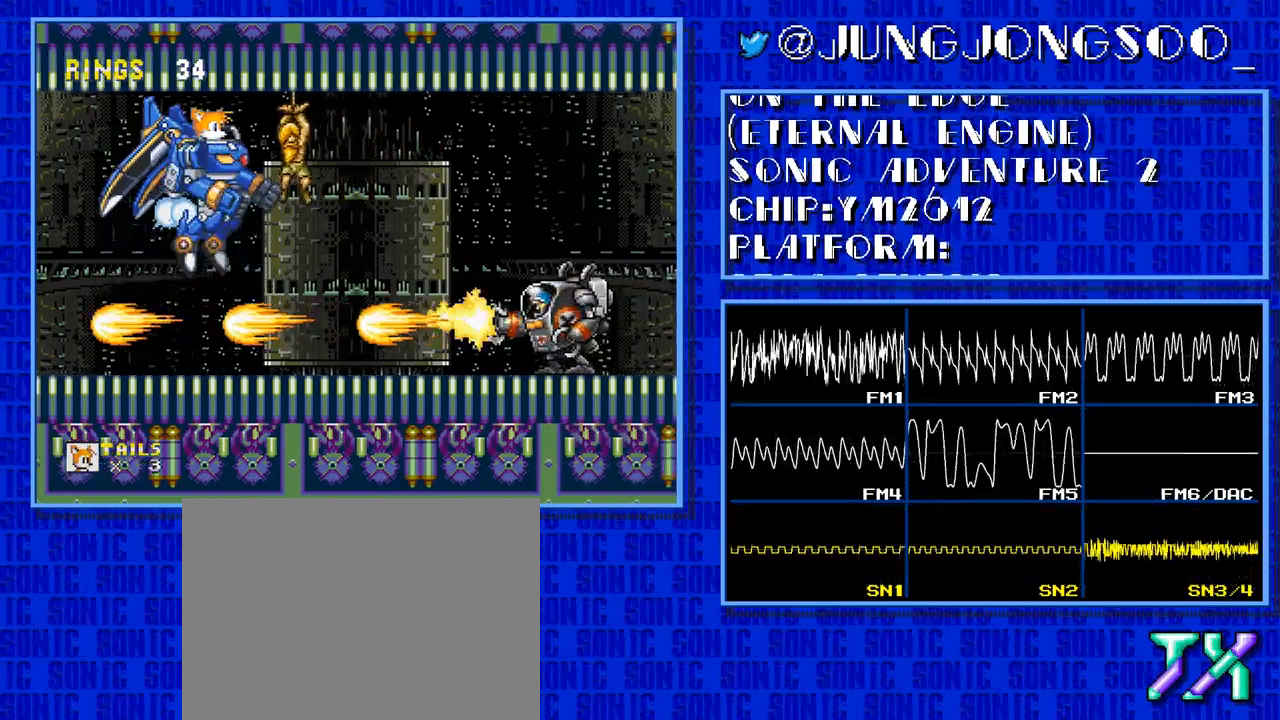
{"buttons": ["C"], "events": []}